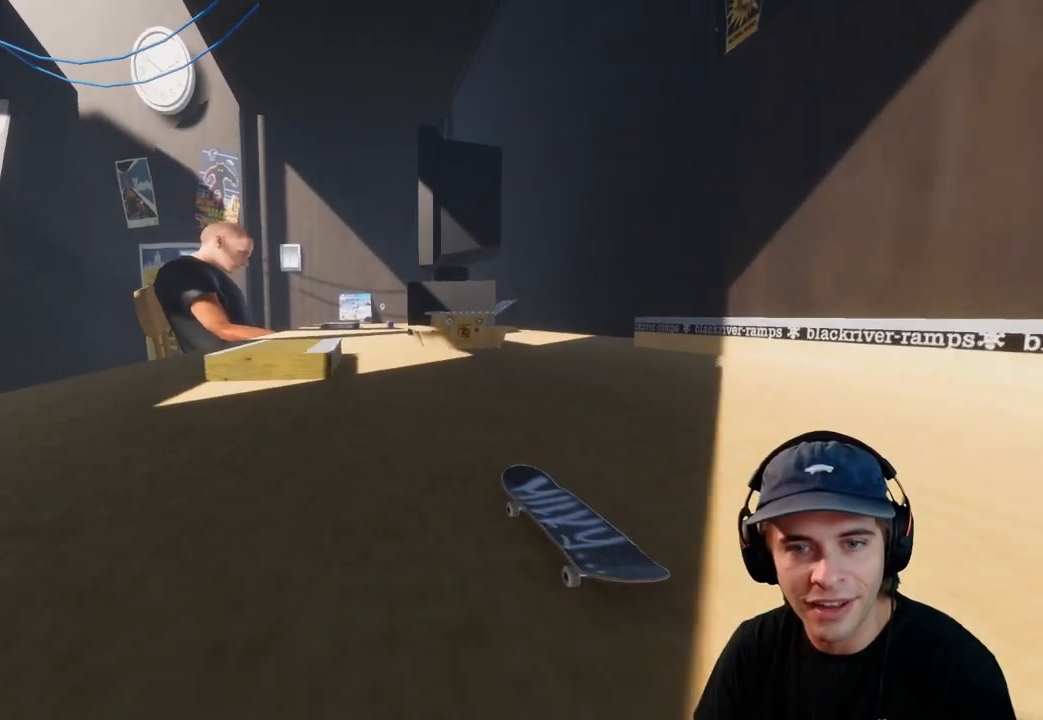
Gameplay with a controller (Xbox layout); each line is a JSON object with the inputs held at the frame after it. "events" lists button and stick changes between this image and that frame as [ms after this image, input, new state], when the widget could be followed in between. Not read: L3 R3.
{"buttons": ["R2"], "left_stick": "center", "right_stick": "center", "events": [[117, "A", "up"], [183, "R2", "down"], [267, "R2", "up"], [417, "DPAD_RIGHT", "down"], [417, "R2", "down"], [483, "DPAD_RIGHT", "up"]]}
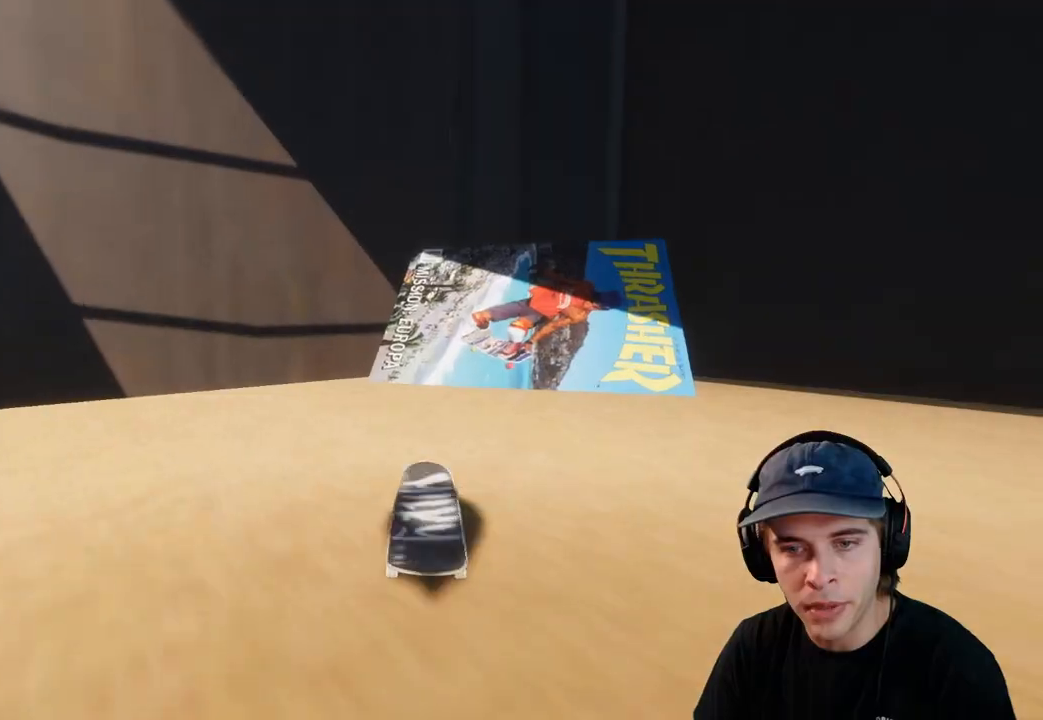
{"buttons": ["R2"], "left_stick": "up", "right_stick": "up", "events": [[150, "R2", "up"], [317, "R2", "down"], [350, "left_stick", "up"], [350, "right_stick", "up"]]}
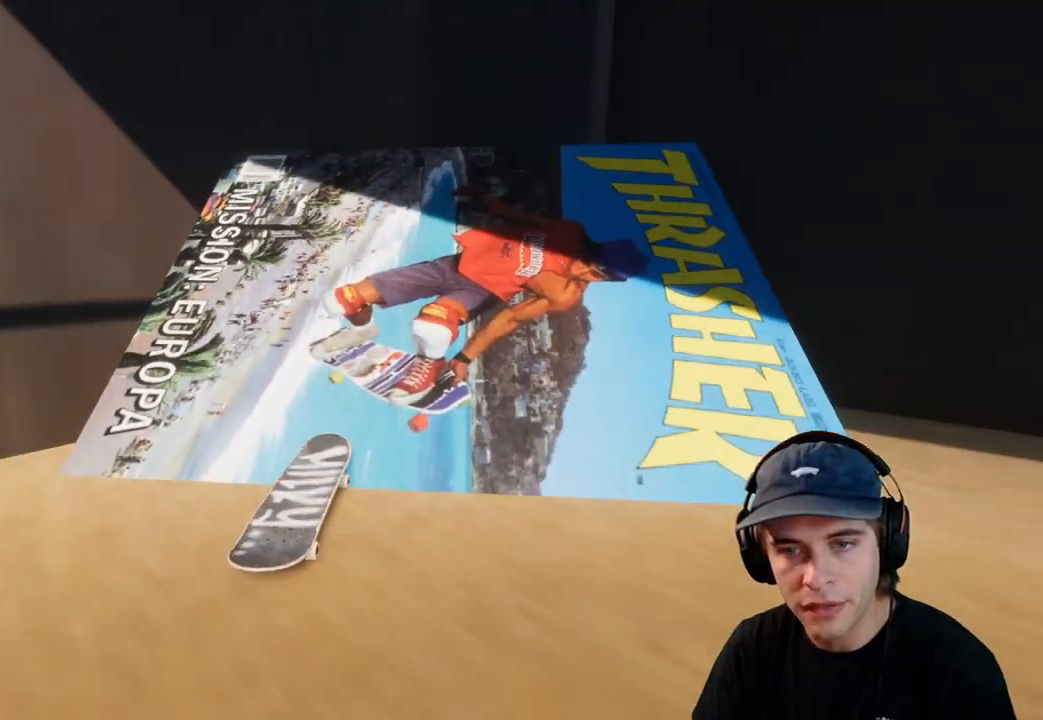
{"buttons": ["R2"], "left_stick": "down-right", "right_stick": "down", "events": [[250, "right_stick", "center"], [300, "left_stick", "down"], [300, "right_stick", "down"], [500, "left_stick", "down-right"]]}
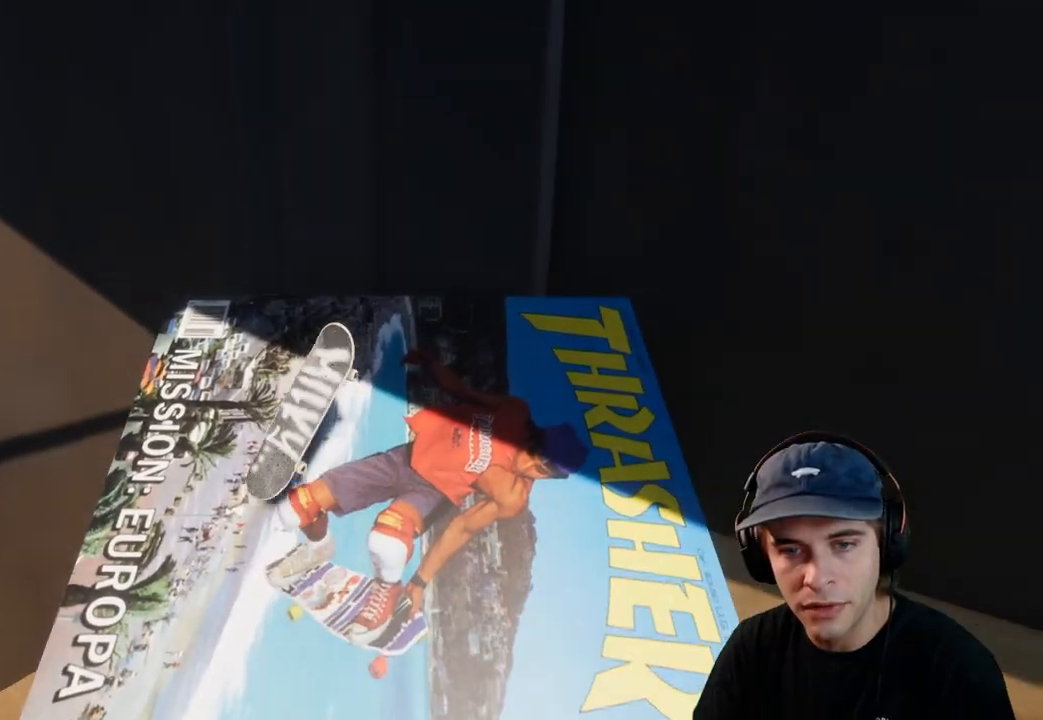
{"buttons": [], "left_stick": "center", "right_stick": "center", "events": [[200, "left_stick", "center"], [200, "right_stick", "center"], [217, "R2", "up"]]}
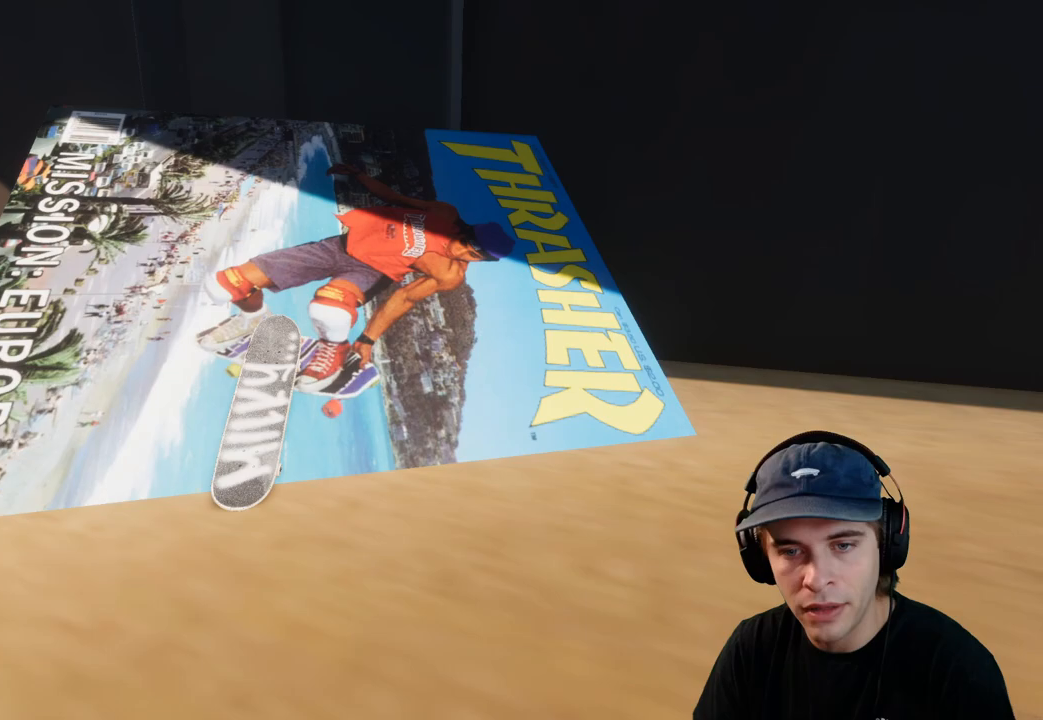
{"buttons": ["L2"], "left_stick": "center", "right_stick": "center", "events": [[50, "DPAD_LEFT", "down"], [100, "L2", "down"], [200, "DPAD_LEFT", "up"]]}
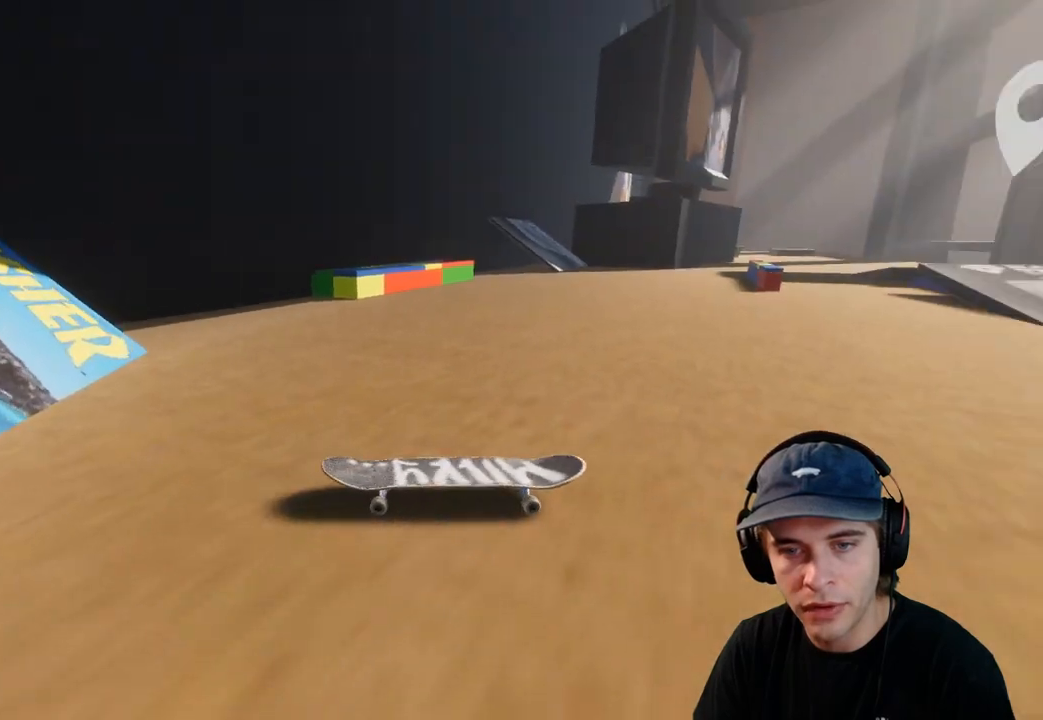
{"buttons": ["L2", "DPAD_LEFT"], "left_stick": "center", "right_stick": "center", "events": [[117, "L2", "up"], [217, "X", "down"], [267, "X", "up"], [333, "L2", "down"], [383, "L2", "up"], [417, "DPAD_LEFT", "down"], [450, "L2", "down"]]}
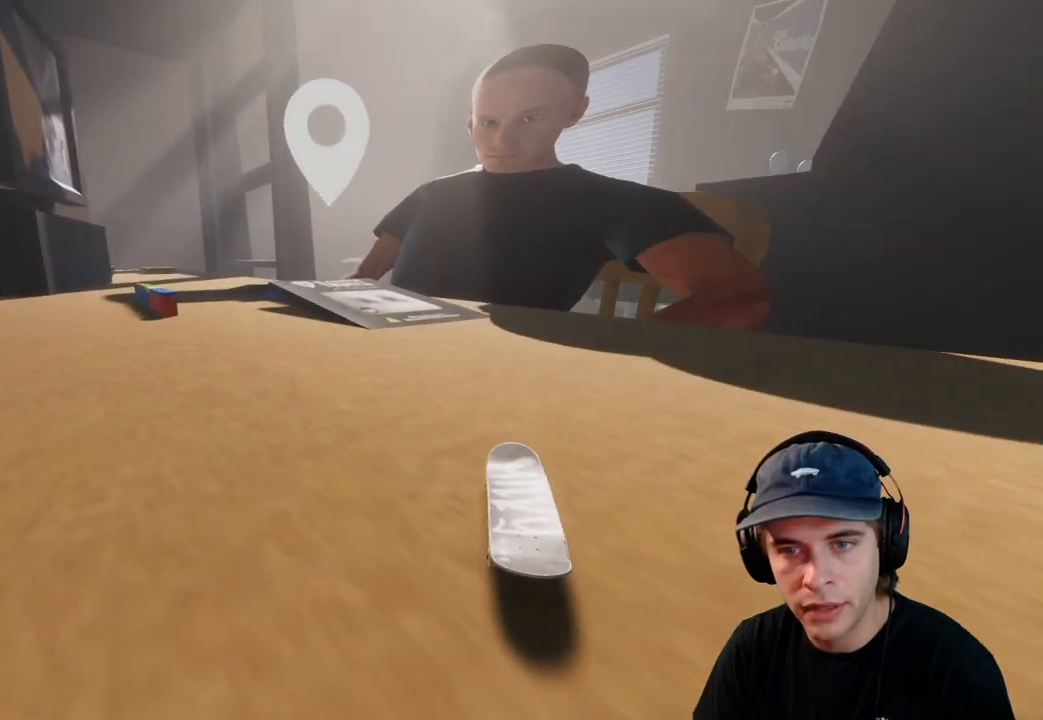
{"buttons": ["A", "L2"], "left_stick": "center", "right_stick": "center", "events": [[50, "DPAD_LEFT", "up"], [150, "L2", "up"], [350, "L2", "down"], [483, "A", "down"]]}
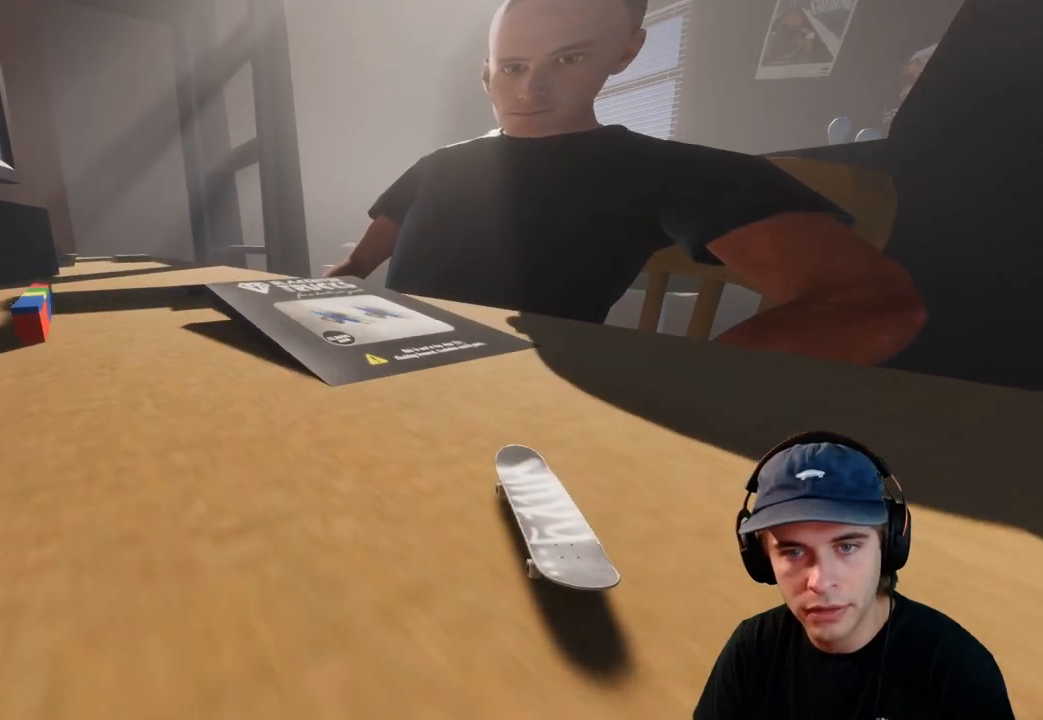
{"buttons": [], "left_stick": "center", "right_stick": "center", "events": [[150, "A", "up"], [300, "L2", "up"]]}
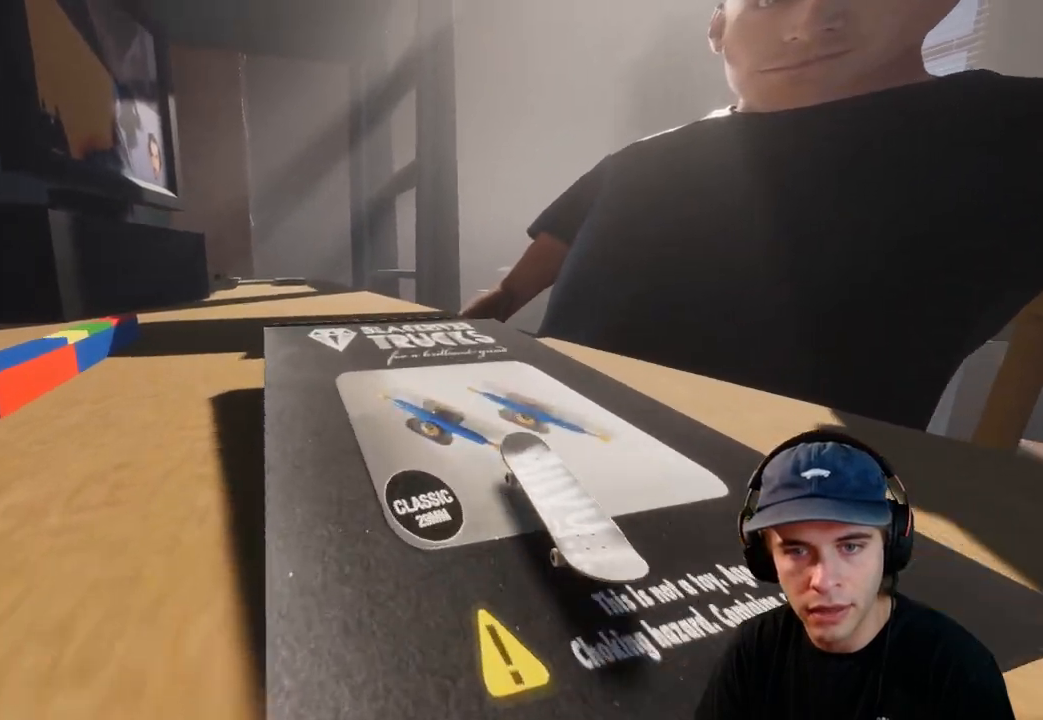
{"buttons": ["R1"], "left_stick": "down-left", "right_stick": "left", "events": [[17, "L2", "down"], [33, "right_stick", "down"], [50, "R1", "down"], [150, "L2", "up"], [283, "left_stick", "left"], [300, "right_stick", "left"], [367, "left_stick", "down-left"]]}
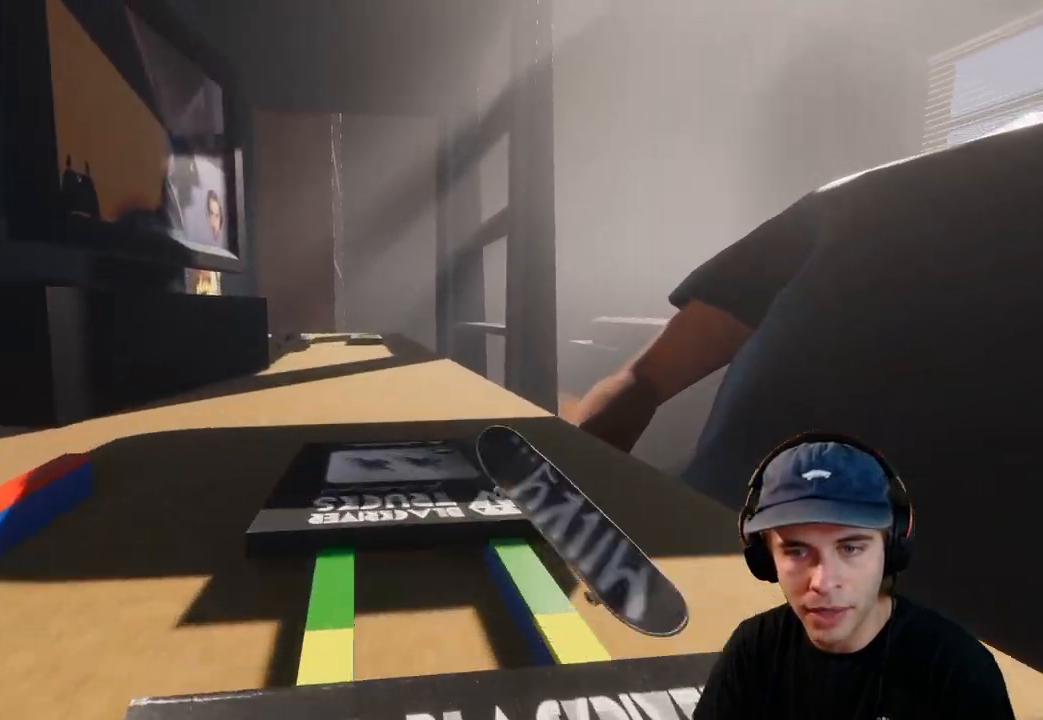
{"buttons": [], "left_stick": "center", "right_stick": "center", "events": [[133, "R1", "up"], [183, "left_stick", "center"], [183, "right_stick", "center"]]}
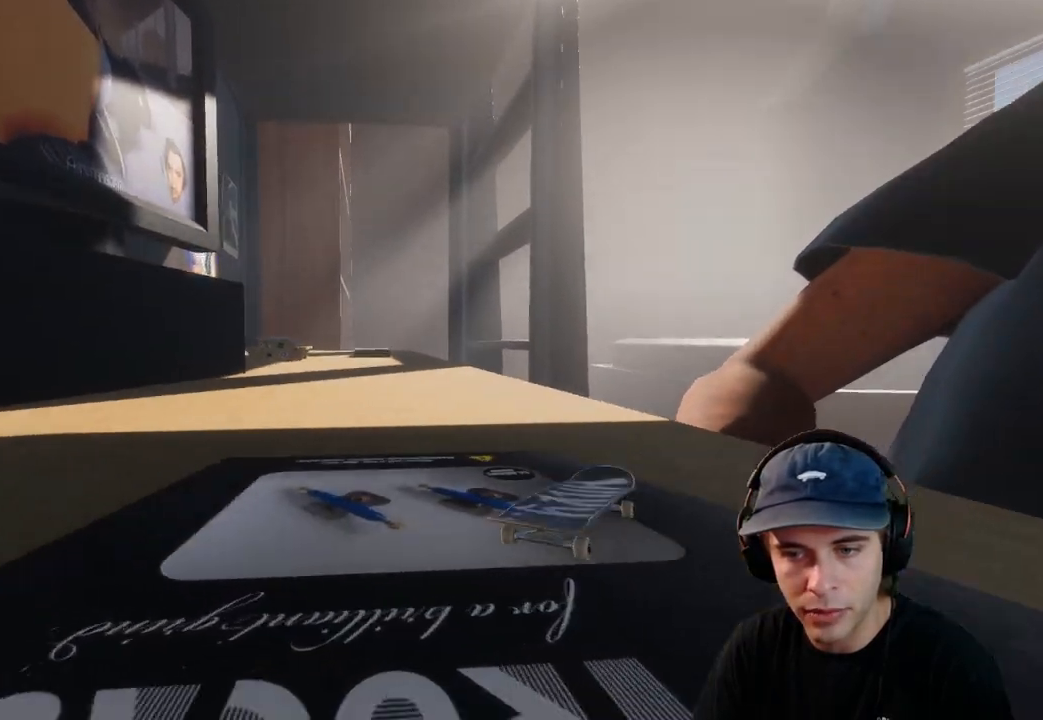
{"buttons": ["L2", "DPAD_RIGHT"], "left_stick": "center", "right_stick": "center", "events": [[100, "L2", "down"], [300, "DPAD_RIGHT", "down"]]}
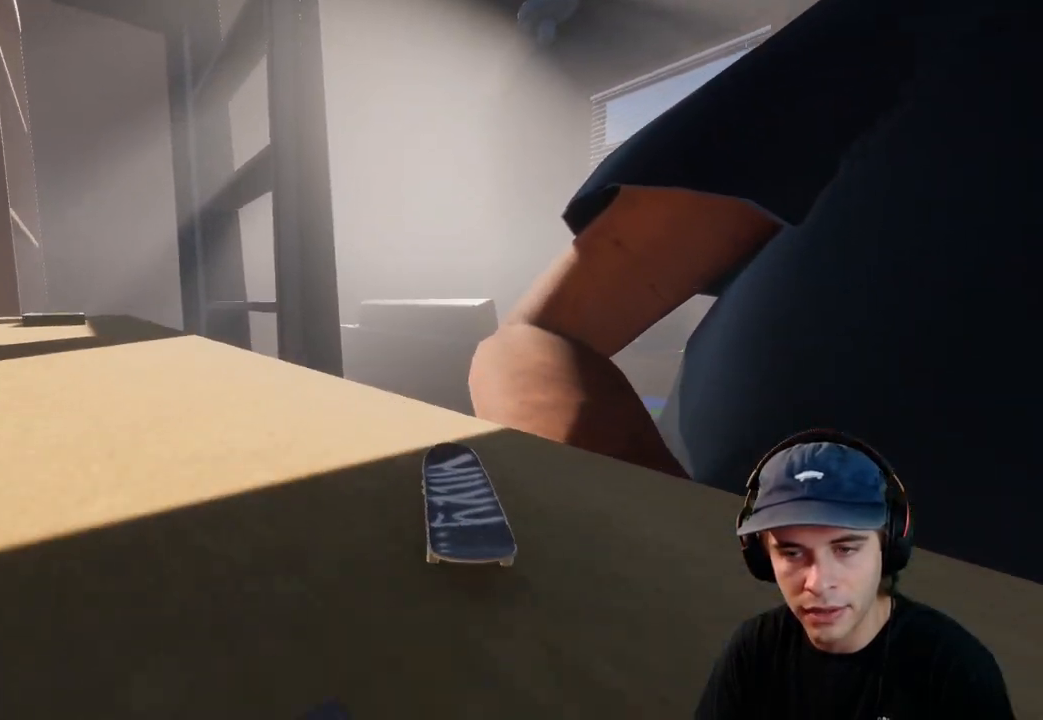
{"buttons": ["R2"], "left_stick": "center", "right_stick": "center", "events": [[17, "DPAD_RIGHT", "up"], [433, "L2", "up"], [433, "R2", "down"]]}
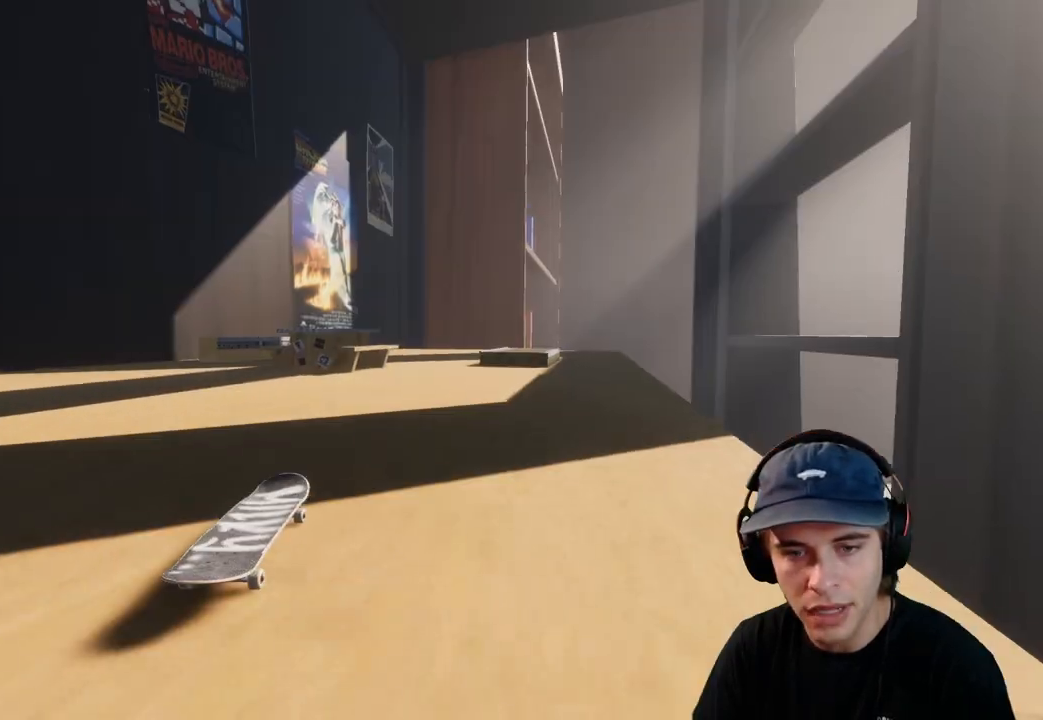
{"buttons": ["L2"], "left_stick": "center", "right_stick": "center", "events": [[167, "L2", "down"], [167, "R2", "up"]]}
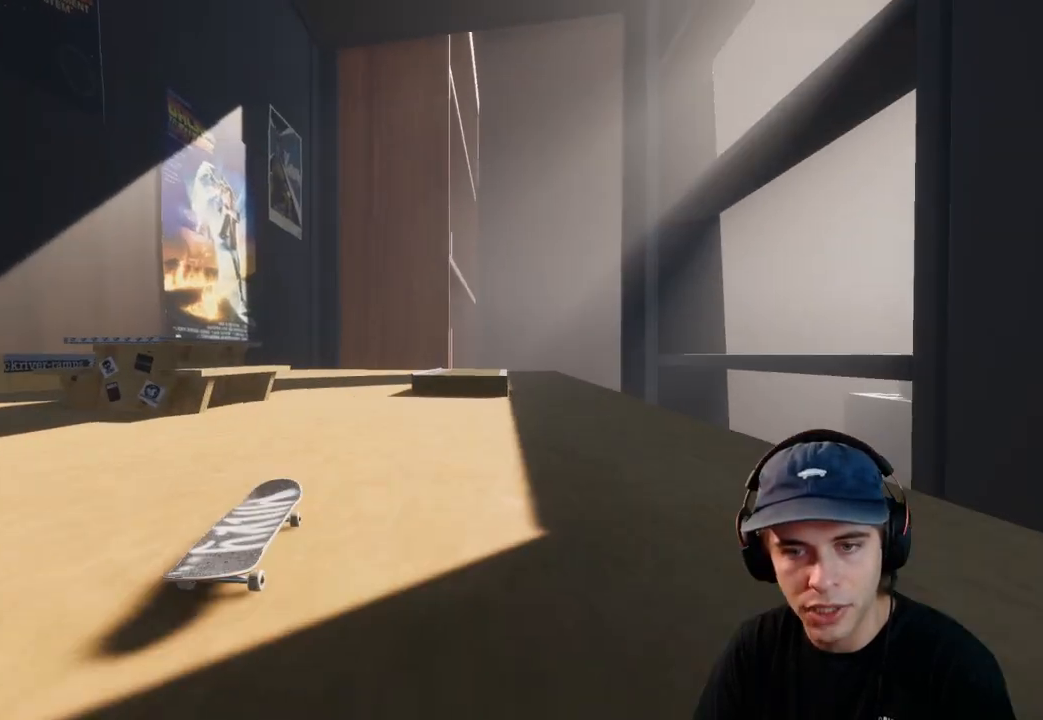
{"buttons": ["DPAD_LEFT"], "left_stick": "center", "right_stick": "center", "events": [[83, "L2", "up"], [100, "R2", "down"], [233, "X", "down"], [367, "R2", "up"], [367, "X", "up"], [500, "DPAD_LEFT", "down"]]}
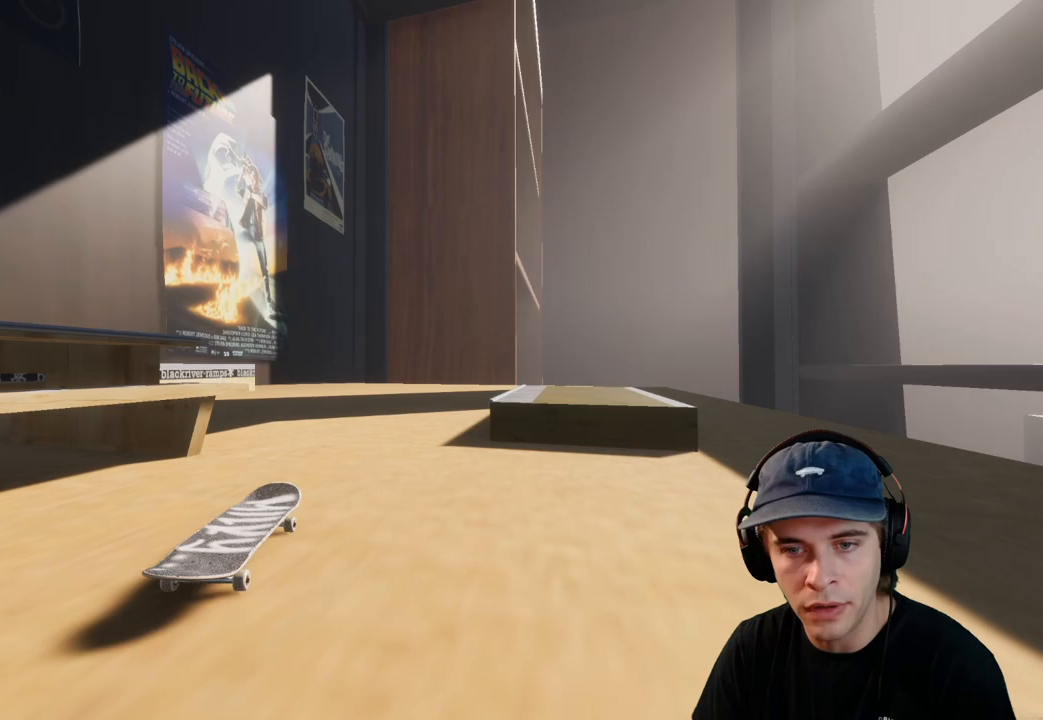
{"buttons": ["L2", "DPAD_RIGHT"], "left_stick": "center", "right_stick": "center", "events": [[33, "L2", "down"], [150, "DPAD_LEFT", "up"], [367, "DPAD_RIGHT", "down"]]}
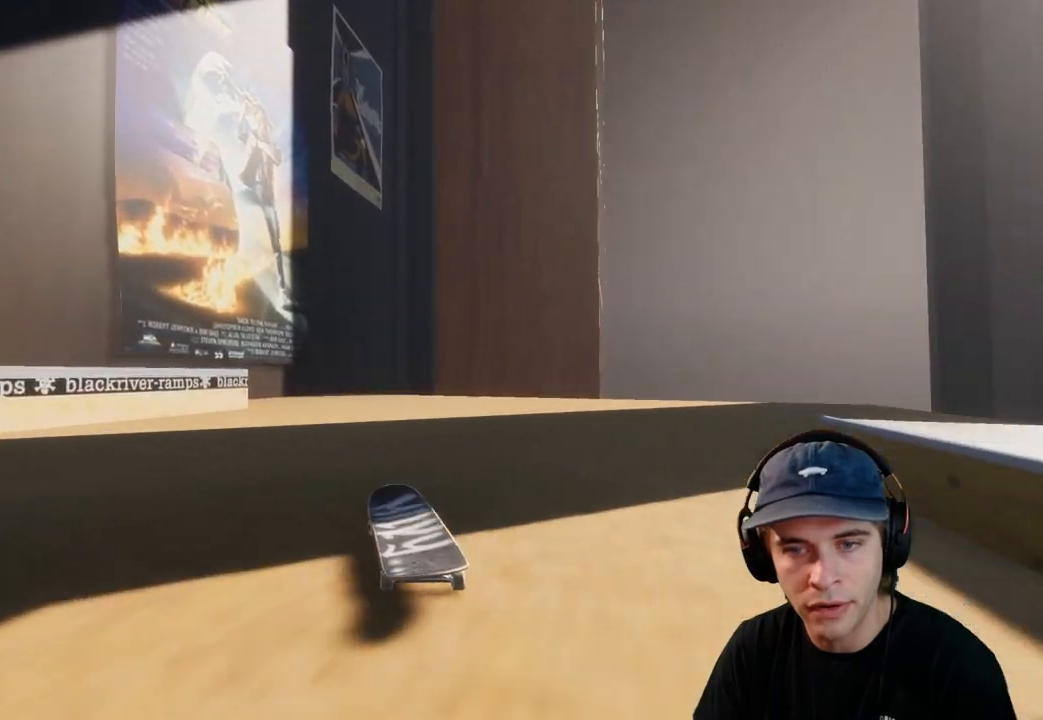
{"buttons": ["R2"], "left_stick": "center", "right_stick": "center", "events": [[17, "DPAD_RIGHT", "up"], [83, "L2", "up"], [217, "R2", "down"]]}
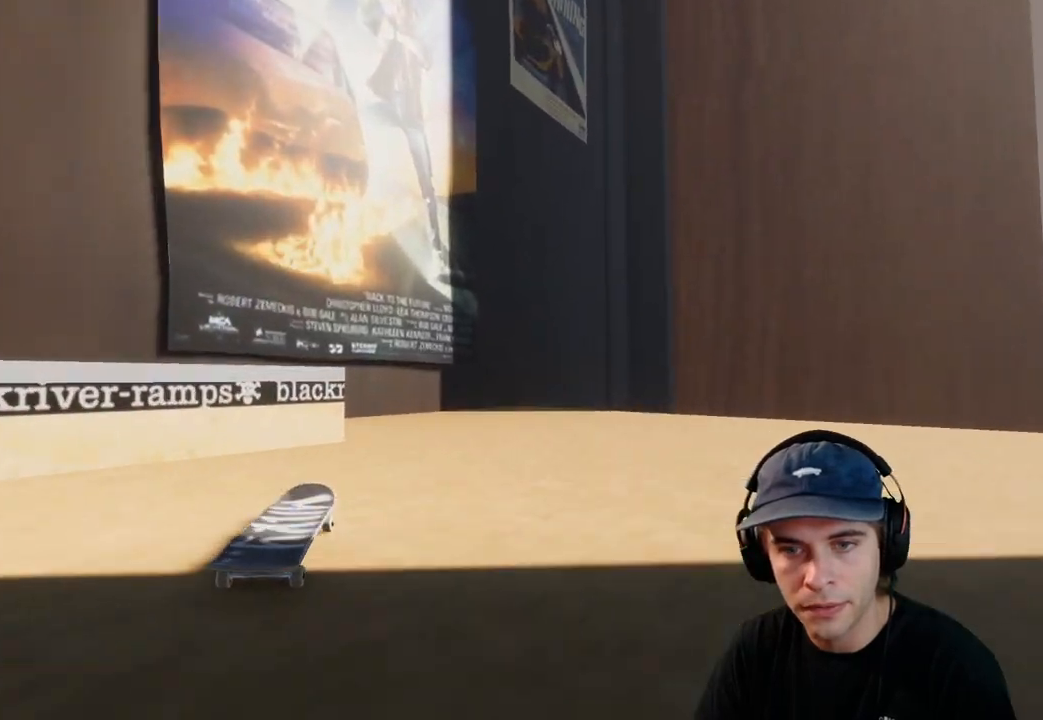
{"buttons": ["R2"], "left_stick": "center", "right_stick": "center", "events": [[17, "X", "down"], [283, "X", "up"]]}
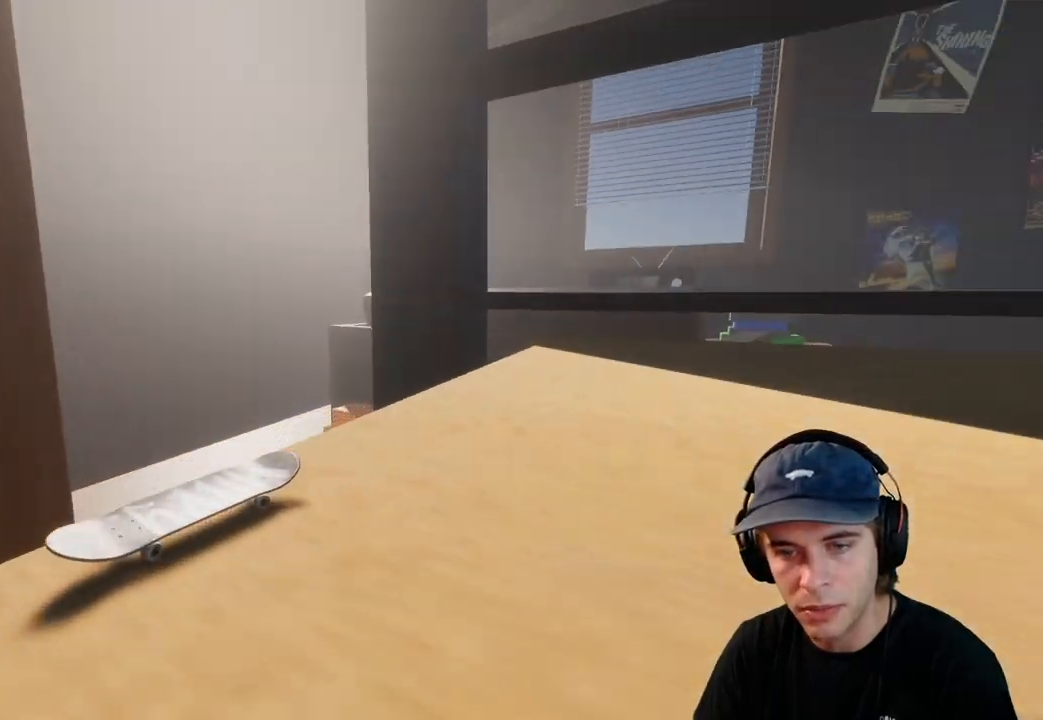
{"buttons": [], "left_stick": "center", "right_stick": "center", "events": [[467, "R2", "up"]]}
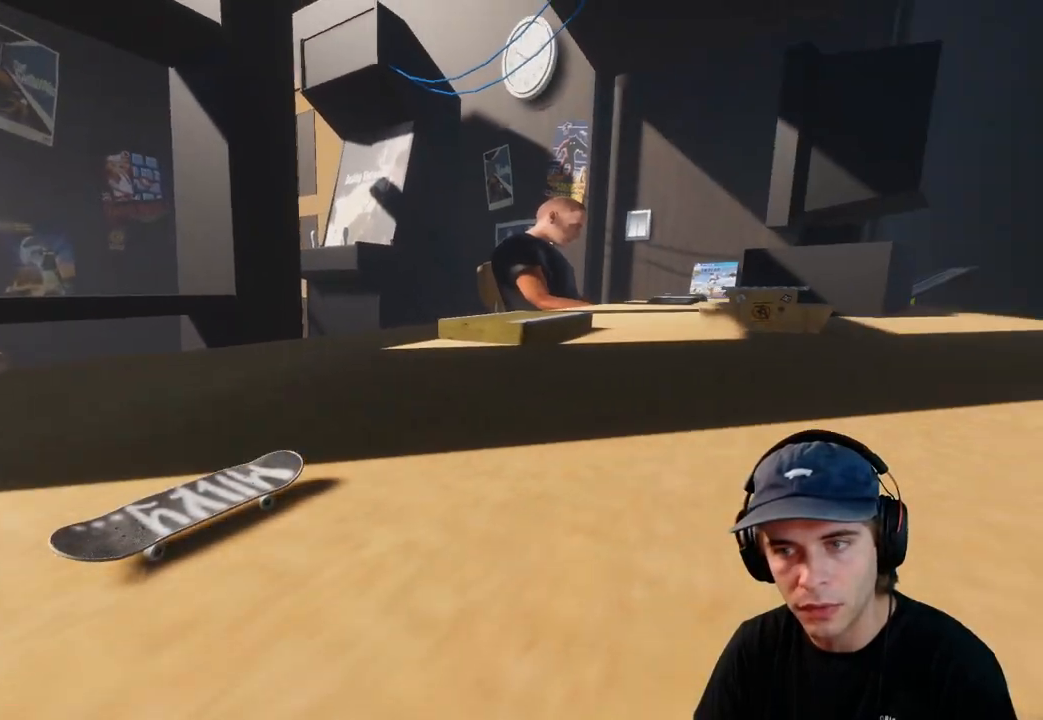
{"buttons": ["L2"], "left_stick": "center", "right_stick": "center", "events": [[50, "L2", "down"], [150, "L2", "up"], [267, "L2", "down"]]}
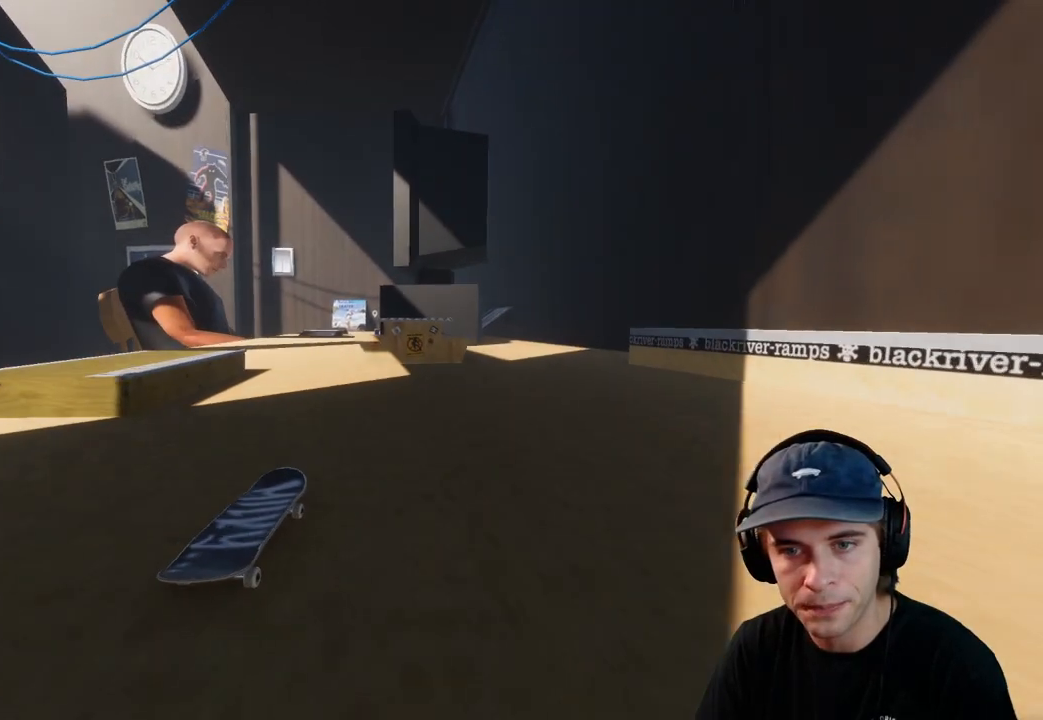
{"buttons": [], "left_stick": "center", "right_stick": "center"}
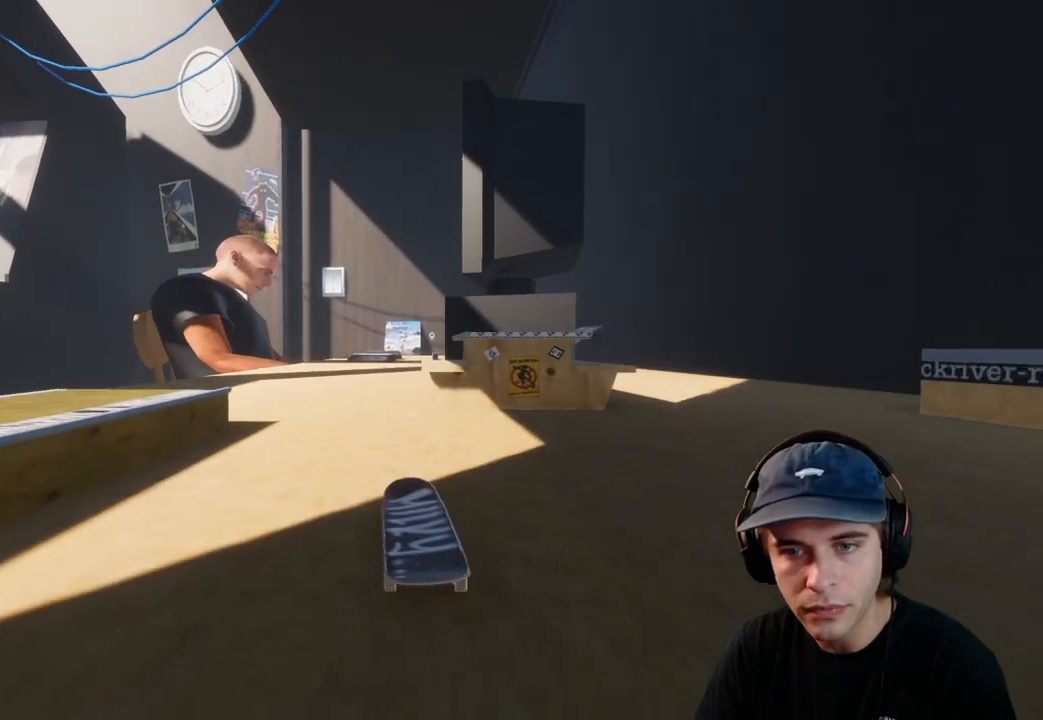
{"buttons": [], "left_stick": "up", "right_stick": "center", "events": [[117, "DPAD_RIGHT", "down"], [217, "DPAD_RIGHT", "up"], [500, "left_stick", "up"]]}
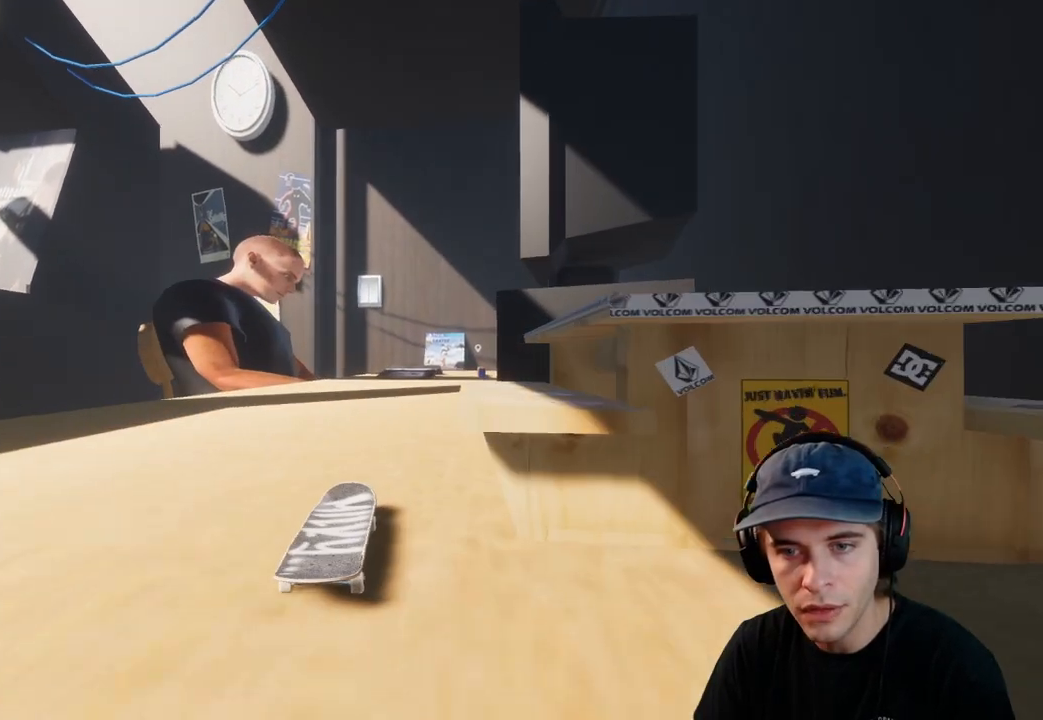
{"buttons": [], "left_stick": "center", "right_stick": "center", "events": [[183, "right_stick", "down-left"], [267, "left_stick", "center"], [350, "right_stick", "center"]]}
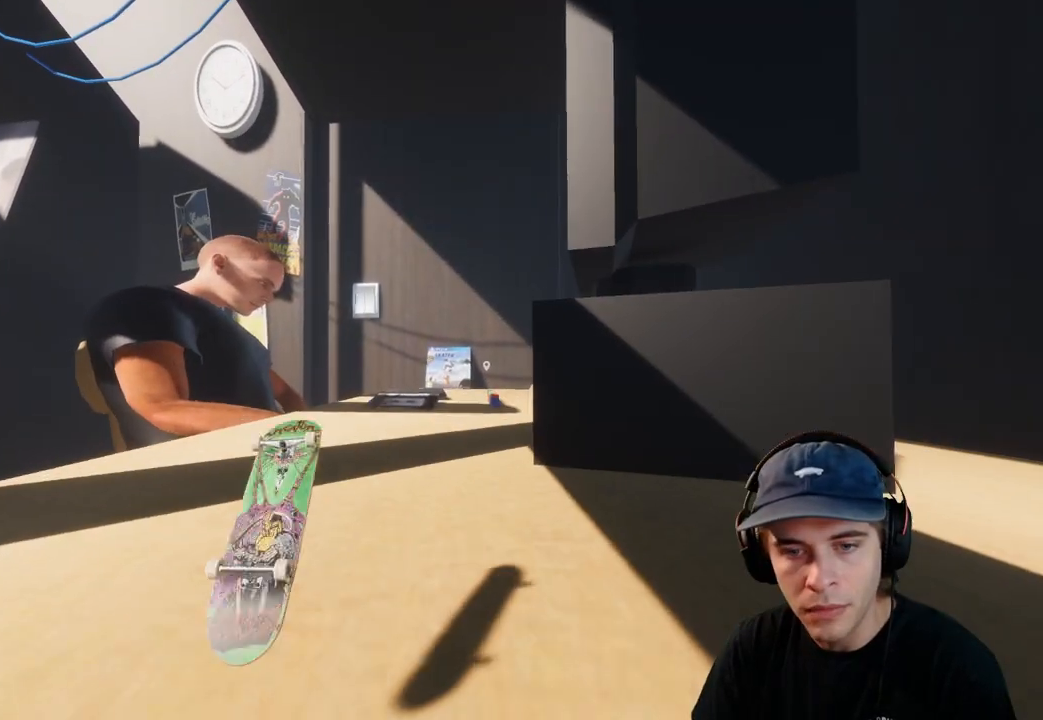
{"buttons": [], "left_stick": "center", "right_stick": "center", "events": [[133, "right_stick", "left"], [283, "right_stick", "center"]]}
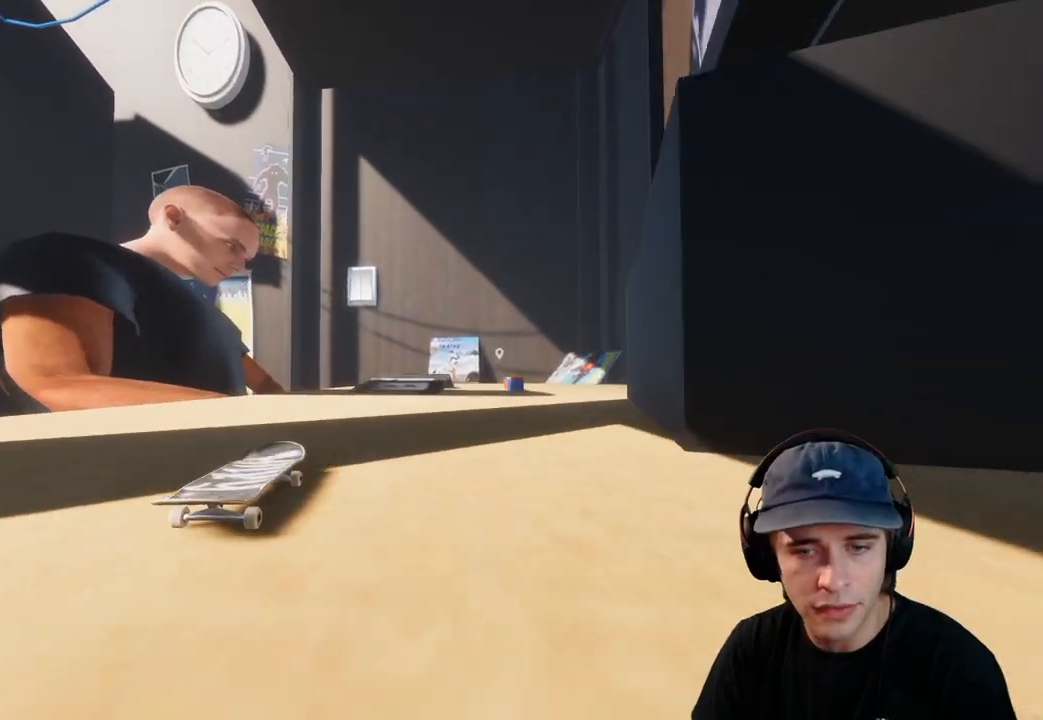
{"buttons": ["R2"], "left_stick": "center", "right_stick": "center", "events": [[83, "DPAD_RIGHT", "down"], [133, "DPAD_RIGHT", "up"], [217, "A", "down"], [283, "A", "up"], [450, "R2", "down"]]}
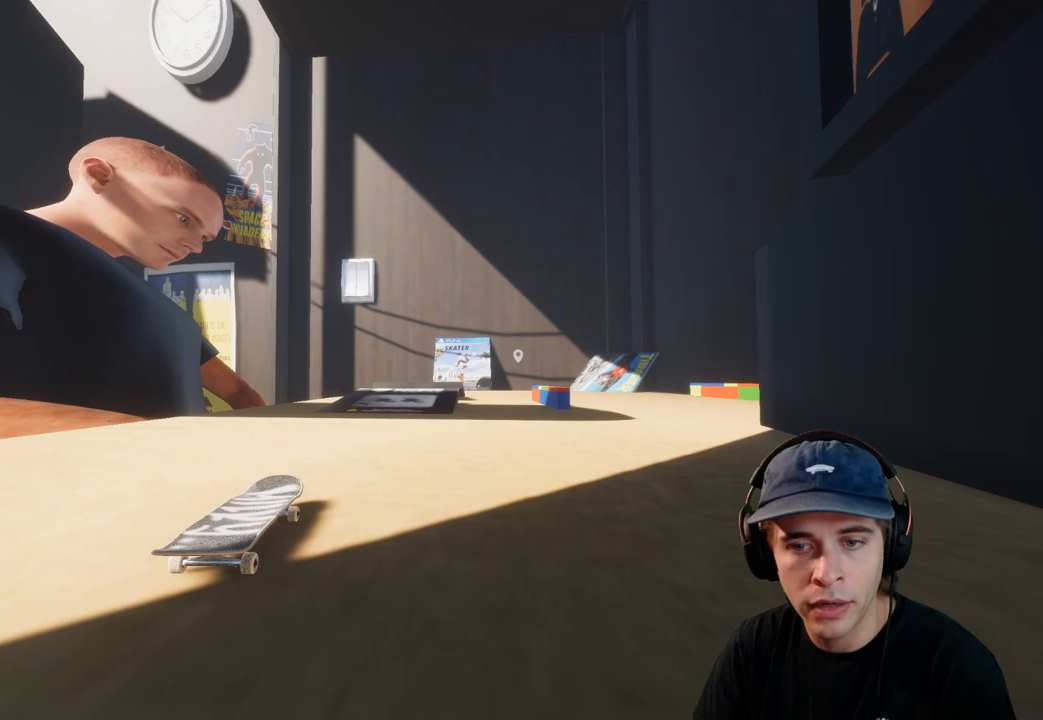
{"buttons": ["L2"], "left_stick": "center", "right_stick": "center", "events": [[100, "R2", "up"], [383, "L2", "down"]]}
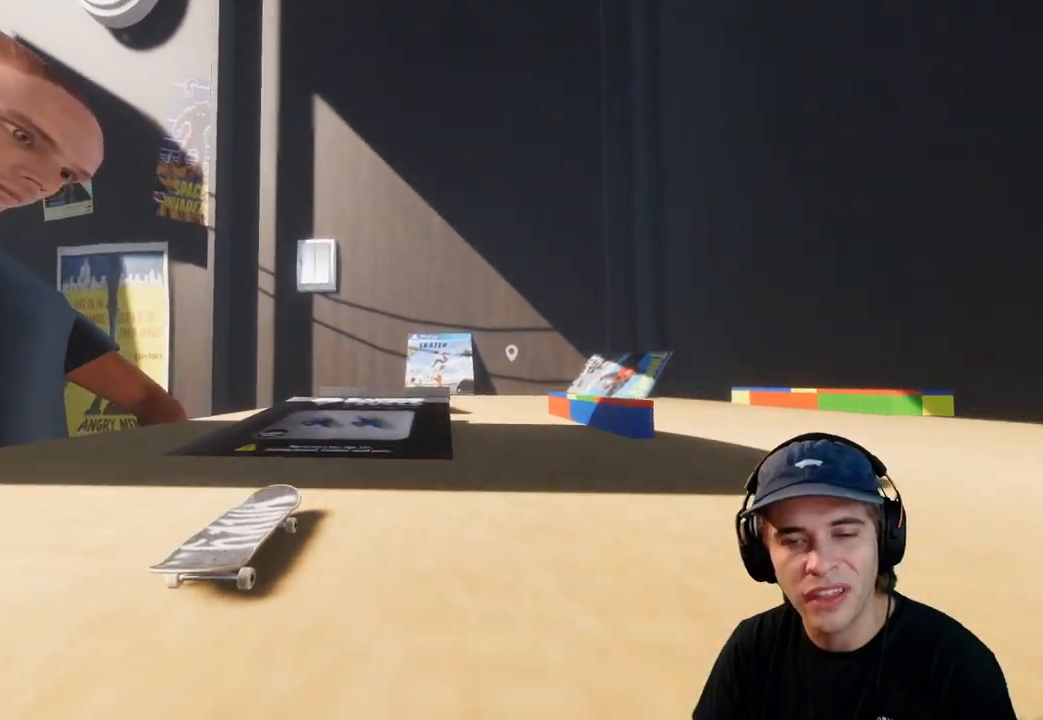
{"buttons": ["R2"], "left_stick": "down", "right_stick": "down", "events": [[33, "L2", "up"], [133, "R2", "down"], [150, "left_stick", "down"], [150, "right_stick", "down"]]}
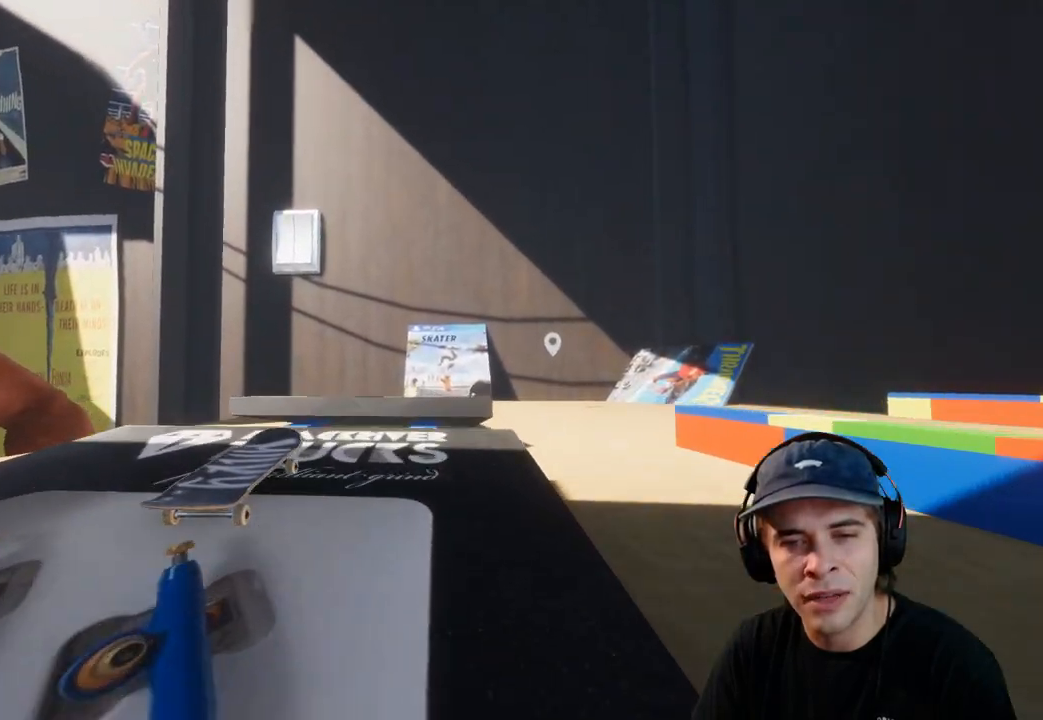
{"buttons": ["R2"], "left_stick": "right", "right_stick": "center", "events": [[17, "left_stick", "up-left"], [17, "right_stick", "center"], [117, "left_stick", "center"], [383, "R2", "up"], [467, "R2", "down"], [483, "left_stick", "right"]]}
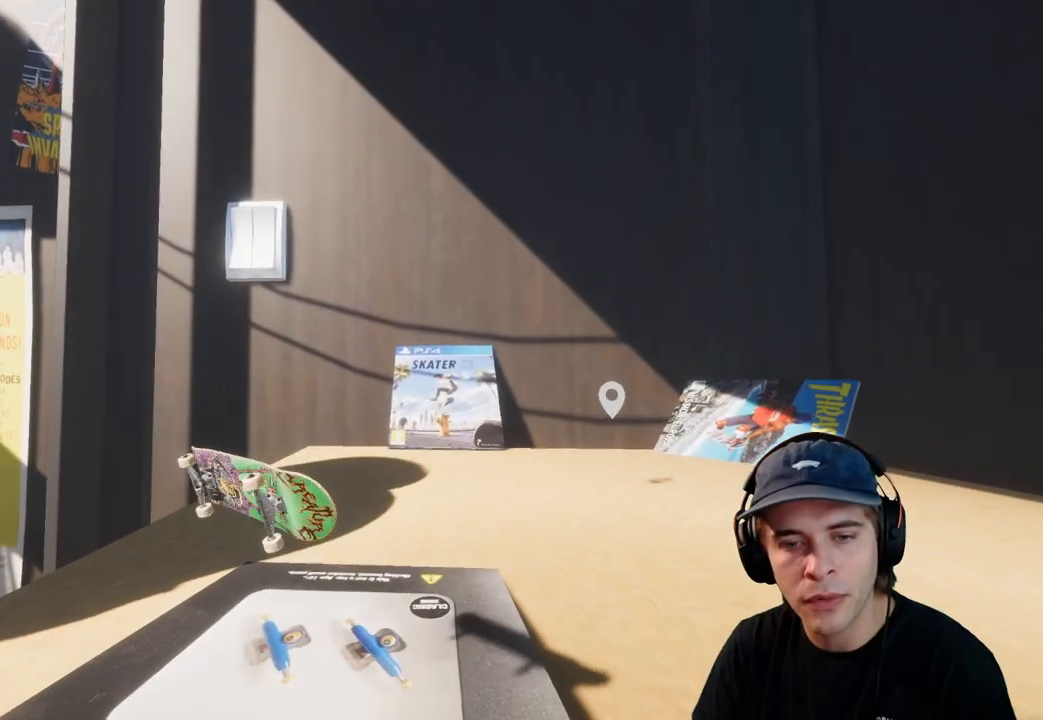
{"buttons": ["L2"], "left_stick": "center", "right_stick": "center", "events": [[117, "left_stick", "center"], [133, "R2", "up"], [467, "L2", "down"]]}
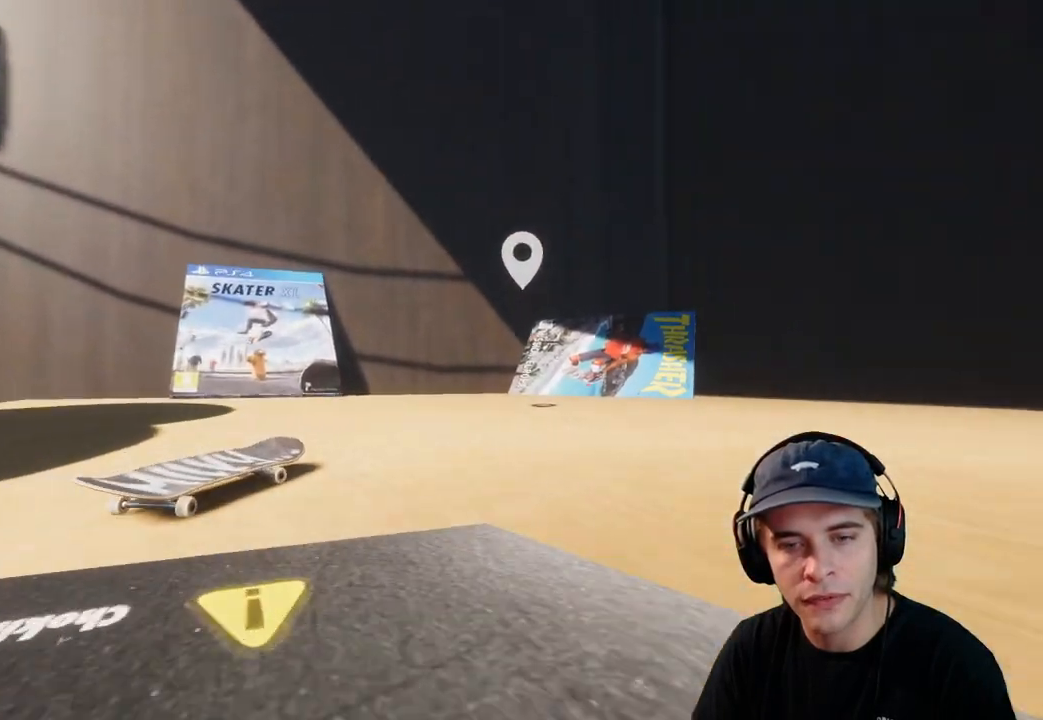
{"buttons": ["L2"], "left_stick": "center", "right_stick": "center", "events": [[17, "DPAD_LEFT", "down"], [467, "DPAD_LEFT", "up"]]}
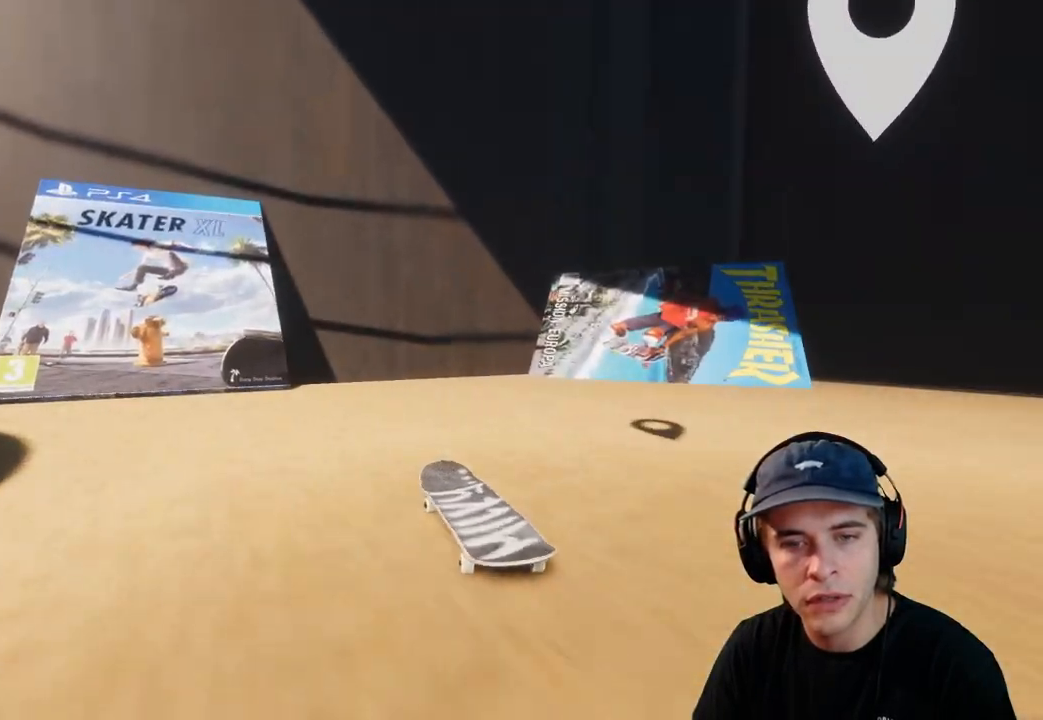
{"buttons": ["R2"], "left_stick": "center", "right_stick": "center", "events": [[183, "DPAD_RIGHT", "down"], [200, "L2", "up"], [250, "DPAD_RIGHT", "up"], [250, "X", "down"], [367, "X", "up"], [383, "R2", "down"]]}